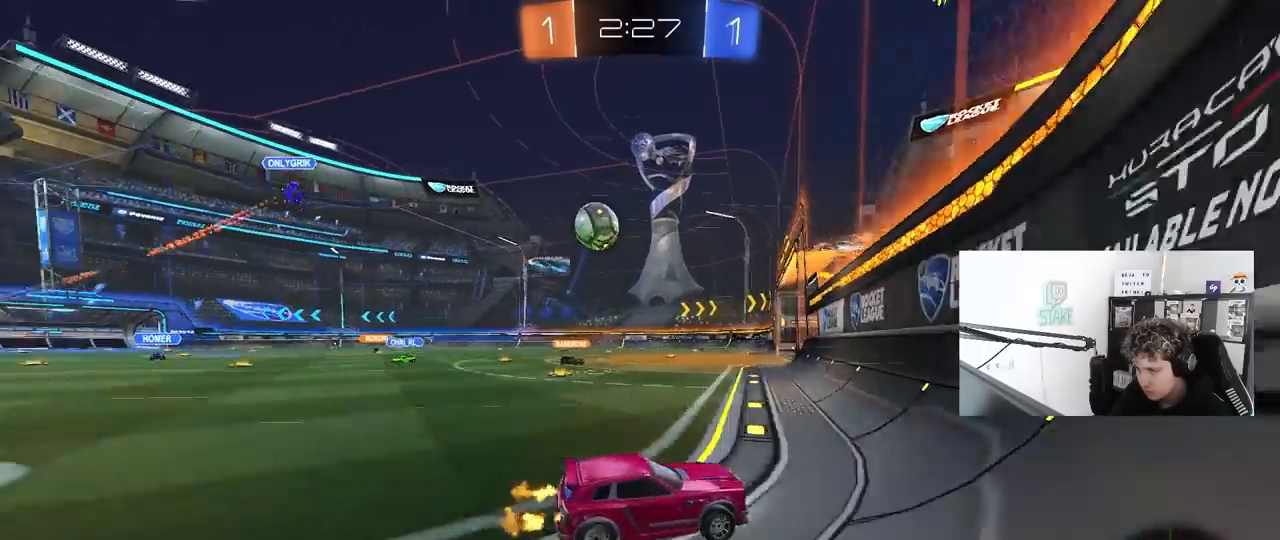
Gameplay with keyboard and mouse; each line is a JSON object with the keys and mouse buttons held at the frame after it. "events" lists presses ("down") and releases ("up") of "1", "2", "3", "4", "5", "a", "alt", "c", "caps_lock", "ctrl", "d", "e", "f", "g", "q", "r", "s", "shift", "space", "t", "tab", "v", "w", "x", "z", "mouse_left", "mouse_wheel" and "mouse_right" between this image and that frame as [ms after this image, input, new state], when the widget could be followed in between. "mouse_left", "mouse_wheel", "mouse_right" = the "left", "wheel", "right" buttons of the "mouse" list. No other keys are recorded. "wheel" means that the mouse wheel is clicked or scrolled. "mouse_move" is the direction in which the mouse moves at that frame (one of eight, or "still"), when it could be read.
{"keys": ["w"], "mouse": [], "mouse_move": "still", "events": [[250, "a", "up"]]}
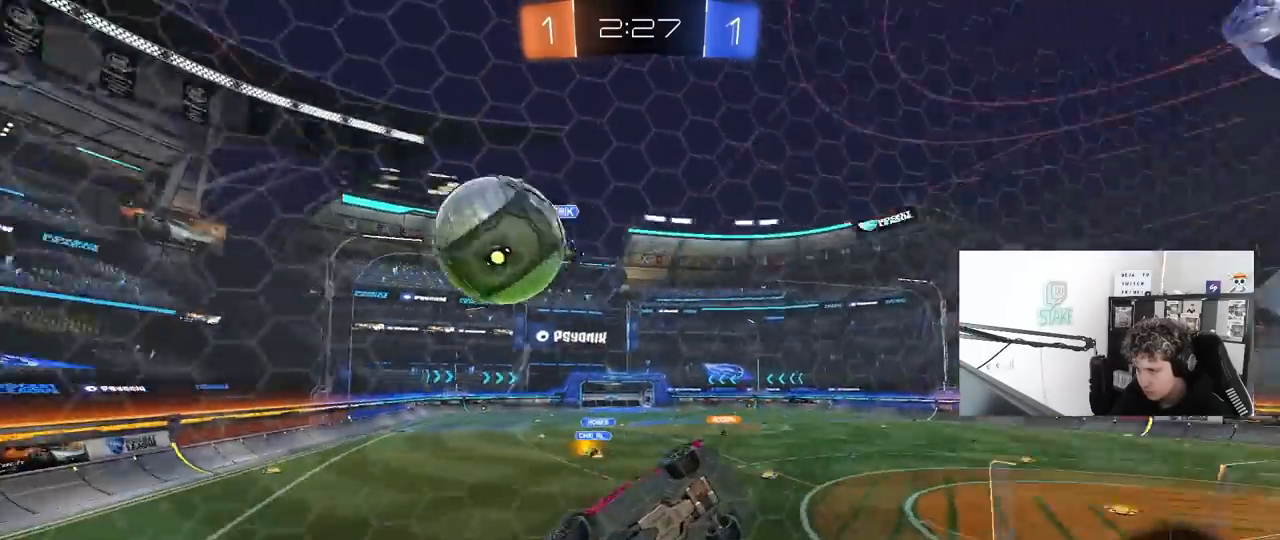
{"keys": ["a", "s"], "mouse": [], "mouse_move": "still", "events": [[133, "w", "up"], [183, "s", "down"], [217, "a", "down"]]}
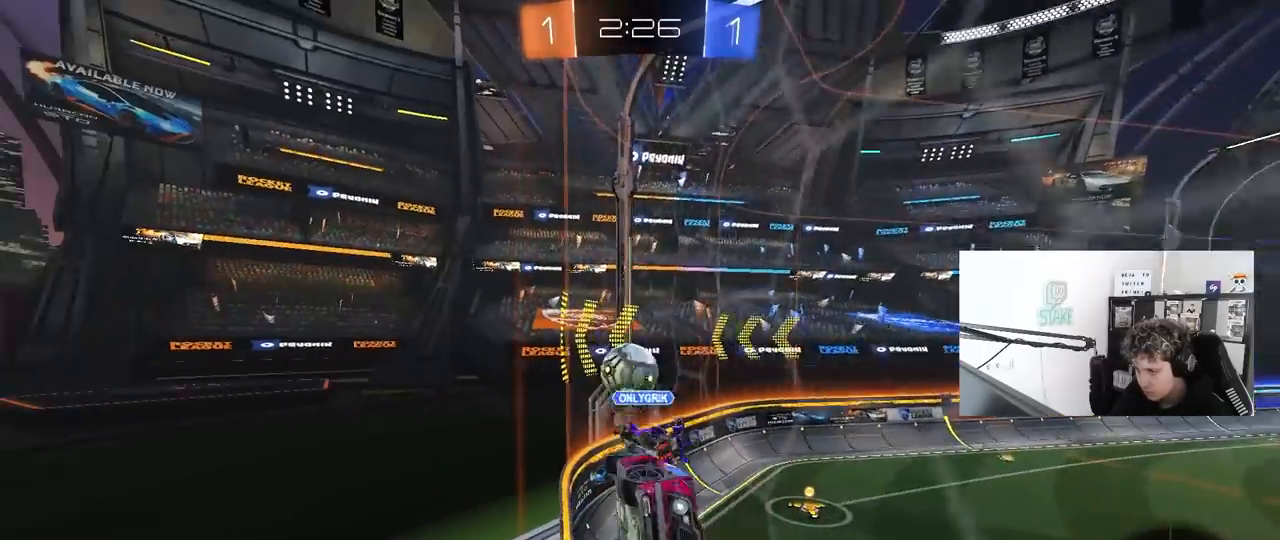
{"keys": ["s"], "mouse": [], "mouse_move": "still", "events": [[50, "a", "up"]]}
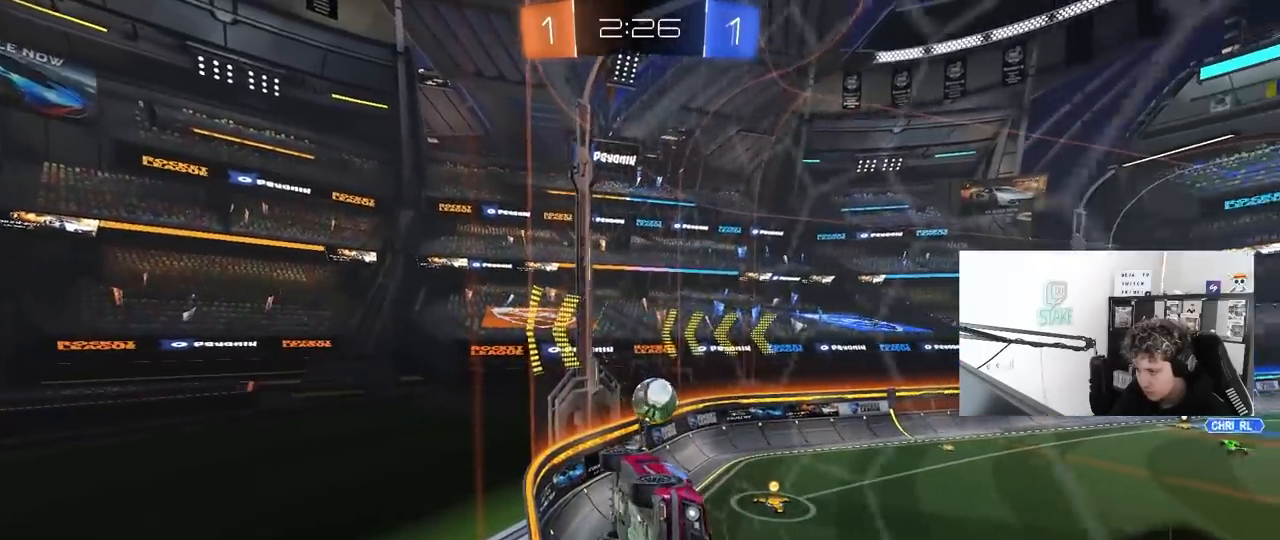
{"keys": ["d", "s", "shift"], "mouse": [], "mouse_move": "still", "events": [[400, "d", "down"], [400, "shift", "down"], [433, "mouse_right", "down"], [483, "mouse_right", "up"]]}
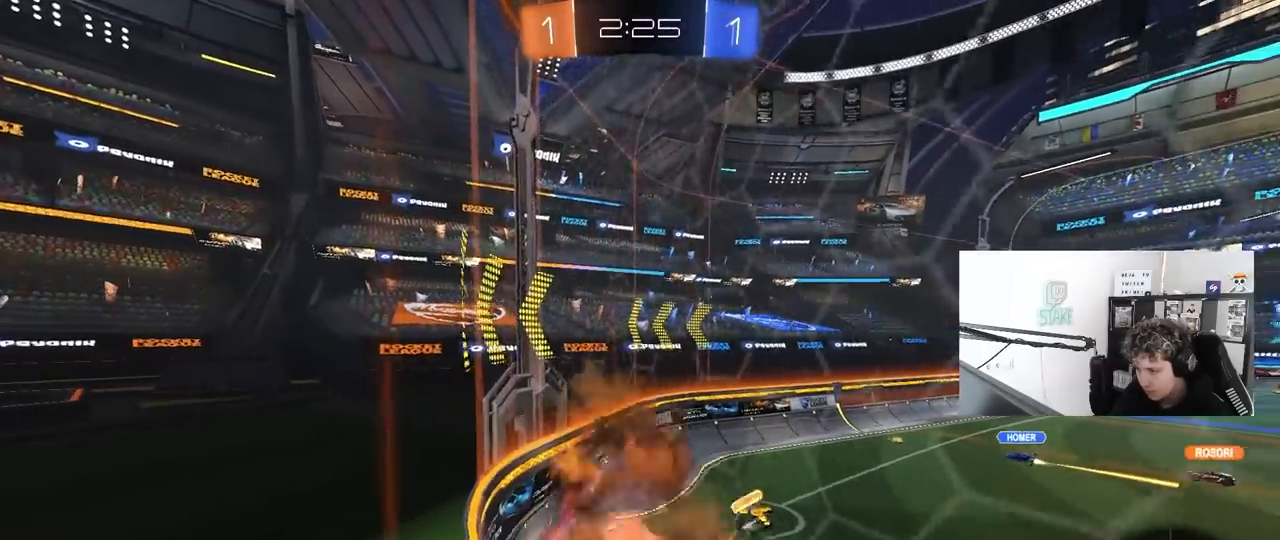
{"keys": ["d", "shift"], "mouse": [], "mouse_move": "still", "events": [[33, "s", "up"], [83, "d", "up"], [133, "shift", "up"], [183, "a", "down"], [183, "s", "down"], [217, "mouse_left", "down"], [317, "d", "down"], [417, "a", "up"], [417, "mouse_left", "up"], [417, "shift", "down"], [450, "s", "up"]]}
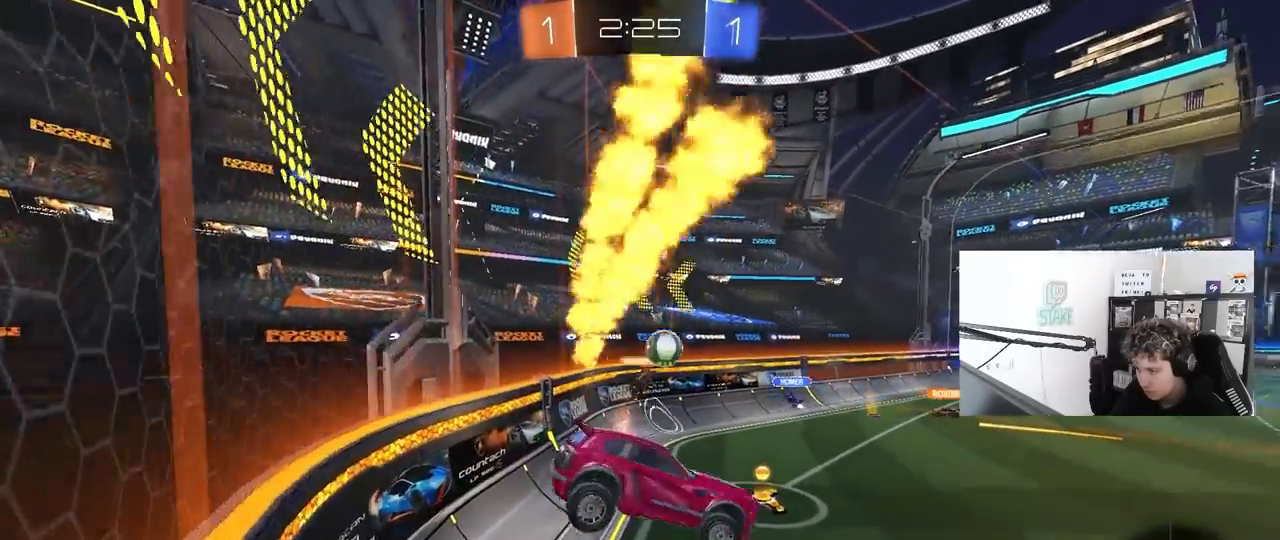
{"keys": ["w"], "mouse": ["right"], "mouse_move": "still", "events": [[50, "d", "up"], [50, "shift", "up"], [100, "a", "down"], [150, "a", "up"], [283, "w", "down"], [383, "mouse_right", "down"]]}
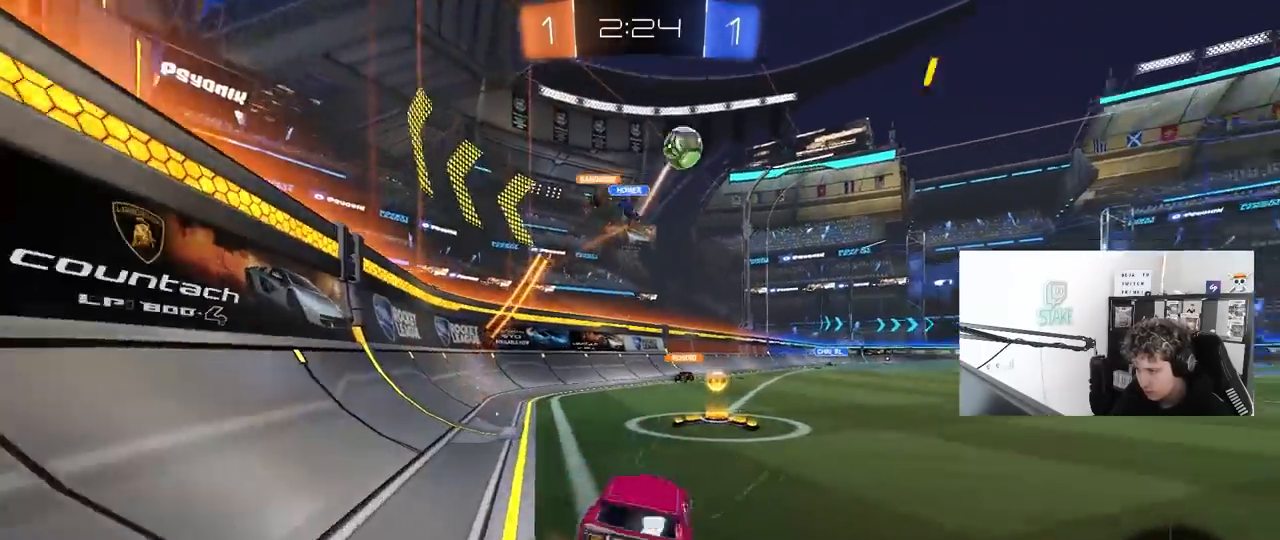
{"keys": ["d", "w"], "mouse": [], "mouse_move": "still", "events": [[17, "mouse_left", "down"], [67, "d", "down"], [67, "mouse_right", "up"], [167, "d", "up"], [167, "shift", "down"], [217, "d", "down"], [217, "shift", "up"], [300, "mouse_left", "up"], [300, "shift", "down"], [350, "shift", "up"]]}
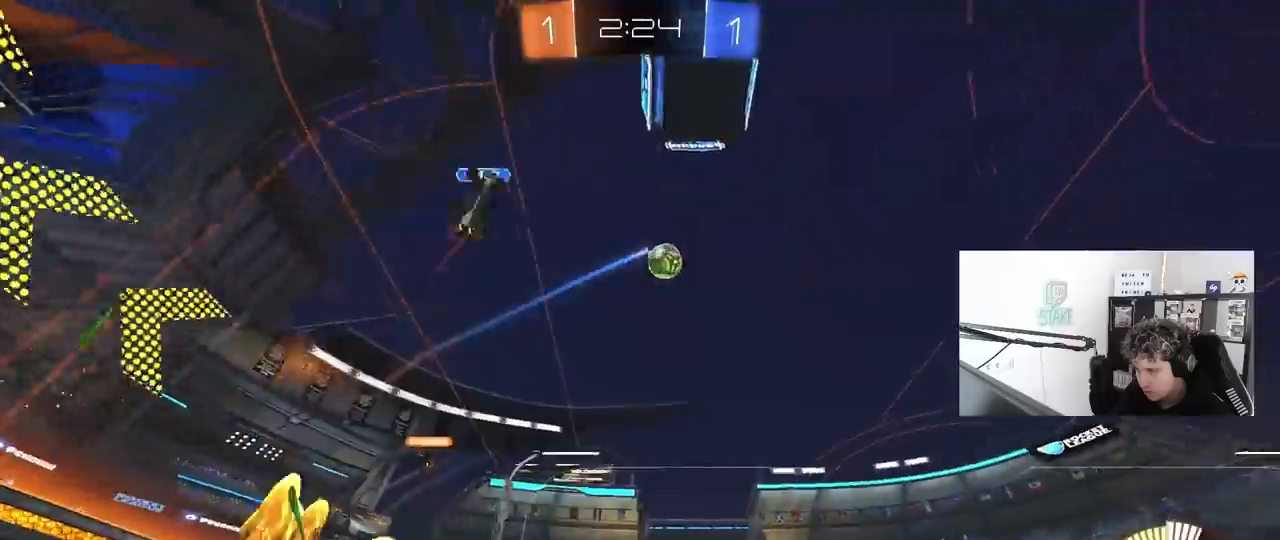
{"keys": ["w"], "mouse": ["left"], "mouse_move": "still", "events": [[83, "mouse_left", "down"], [267, "d", "up"], [317, "a", "down"], [450, "mouse_left", "up"], [500, "a", "up"], [500, "mouse_left", "down"]]}
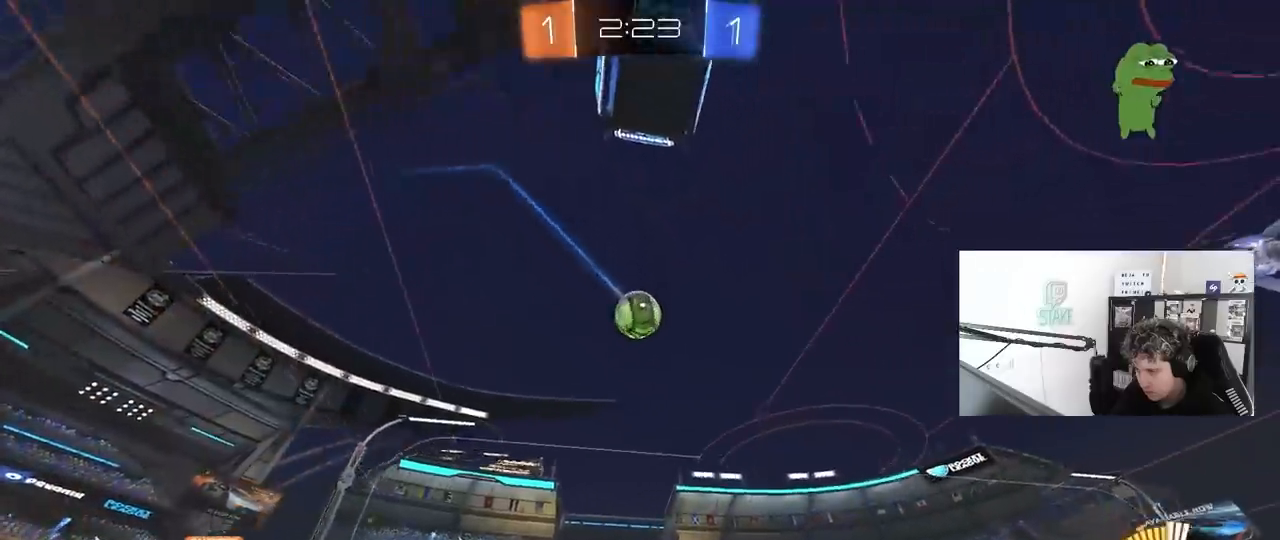
{"keys": ["a"], "mouse": ["right"], "mouse_move": "left", "events": [[200, "mouse_left", "up"], [383, "a", "down"], [433, "w", "up"], [483, "mouse_right", "down"]]}
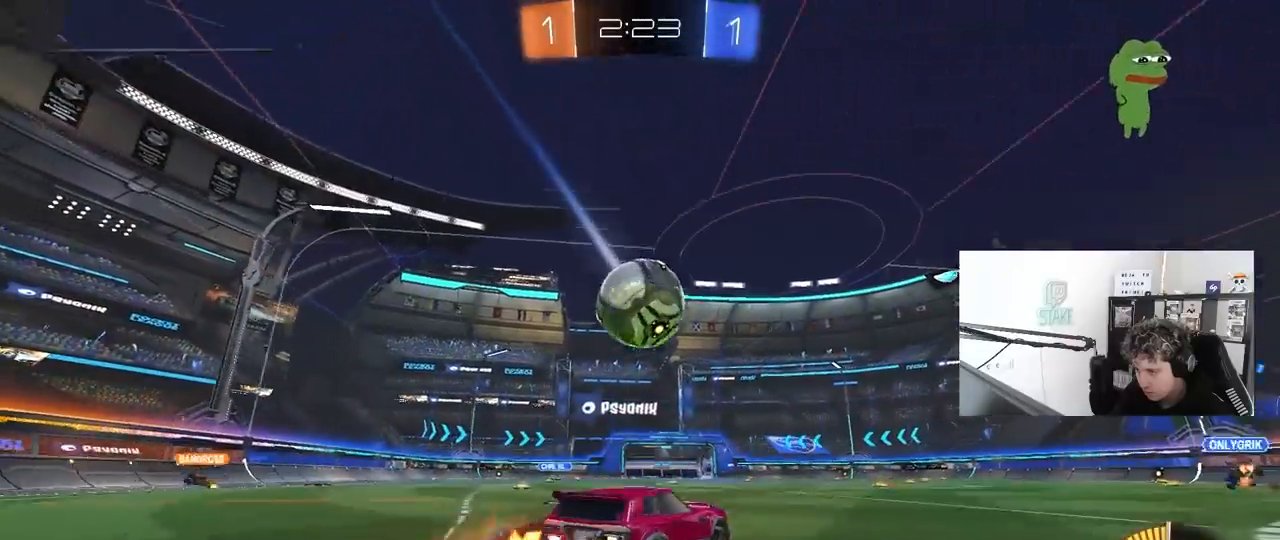
{"keys": ["a", "shift"], "mouse": ["left"], "mouse_move": "still", "events": [[17, "a", "up"], [17, "d", "down"], [17, "s", "down"], [67, "mouse_left", "down"], [117, "d", "up"], [167, "mouse_right", "up"], [167, "s", "up"], [200, "mouse_right", "down"], [300, "a", "down"], [350, "s", "down"], [350, "shift", "down"], [400, "mouse_right", "up"], [400, "s", "up"]]}
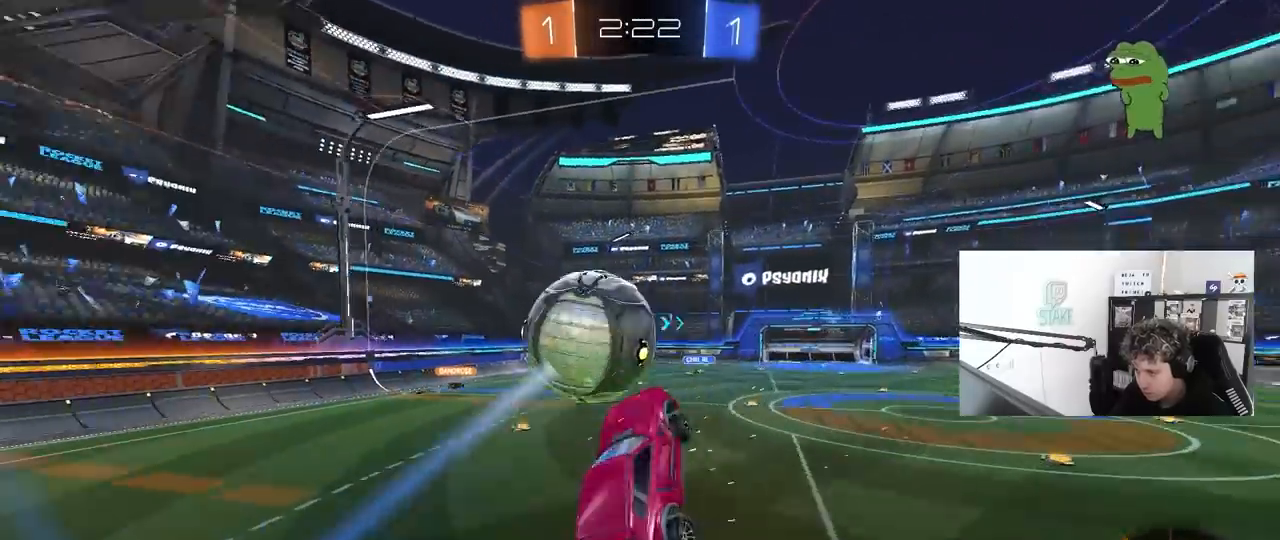
{"keys": ["a", "shift", "w"], "mouse": ["left"], "mouse_move": "still", "events": [[83, "shift", "up"], [183, "s", "down"], [217, "shift", "down"], [267, "s", "up"], [417, "w", "down"]]}
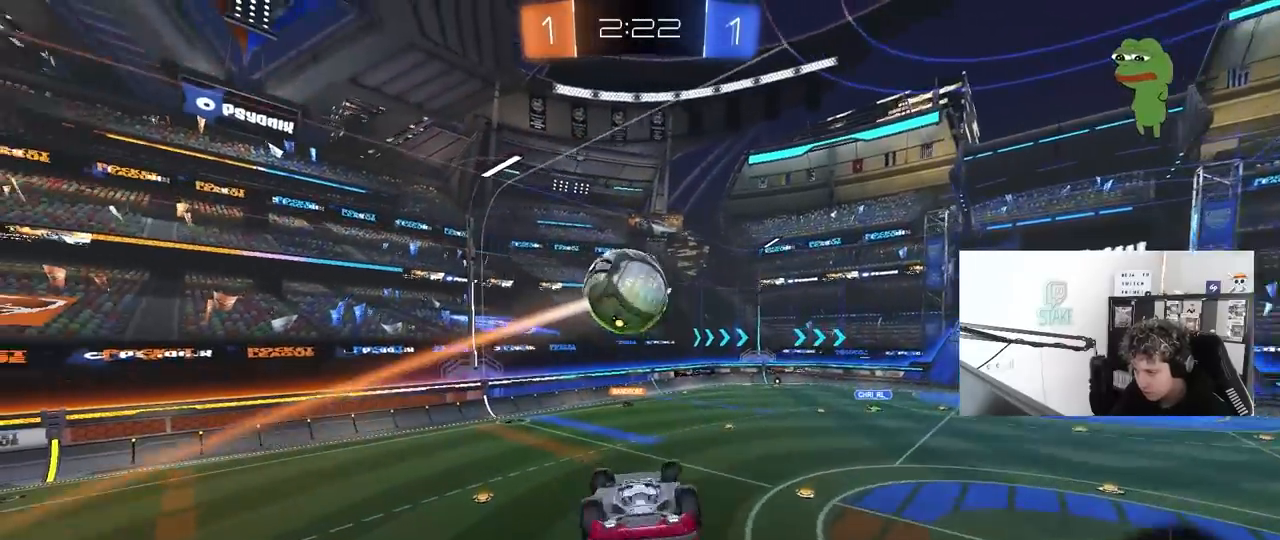
{"keys": ["a", "d", "s"], "mouse": ["left"], "mouse_move": "still", "events": [[233, "shift", "up"], [333, "shift", "down"], [333, "w", "up"], [433, "s", "down"], [467, "d", "down"], [467, "shift", "up"]]}
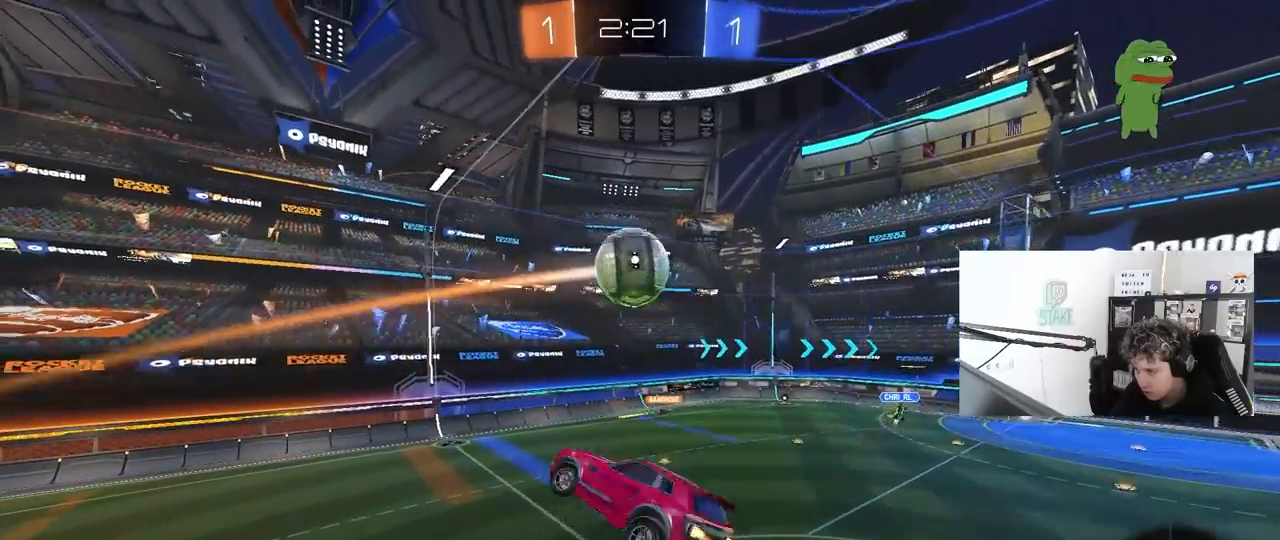
{"keys": ["a"], "mouse": ["left"], "mouse_move": "still", "events": [[17, "a", "up"], [300, "s", "up"], [350, "d", "up"], [400, "a", "down"], [400, "shift", "down"], [483, "shift", "up"]]}
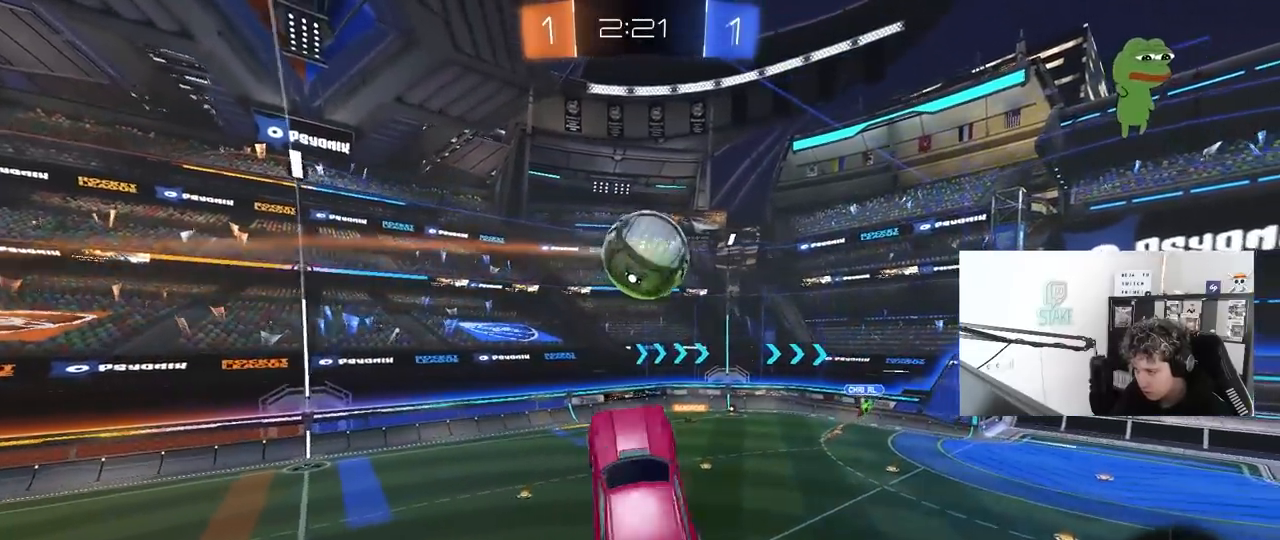
{"keys": ["a"], "mouse": [], "mouse_move": "still", "events": [[33, "a", "up"], [83, "d", "down"], [133, "w", "down"], [217, "mouse_left", "up"], [417, "d", "up"], [417, "w", "up"], [450, "a", "down"]]}
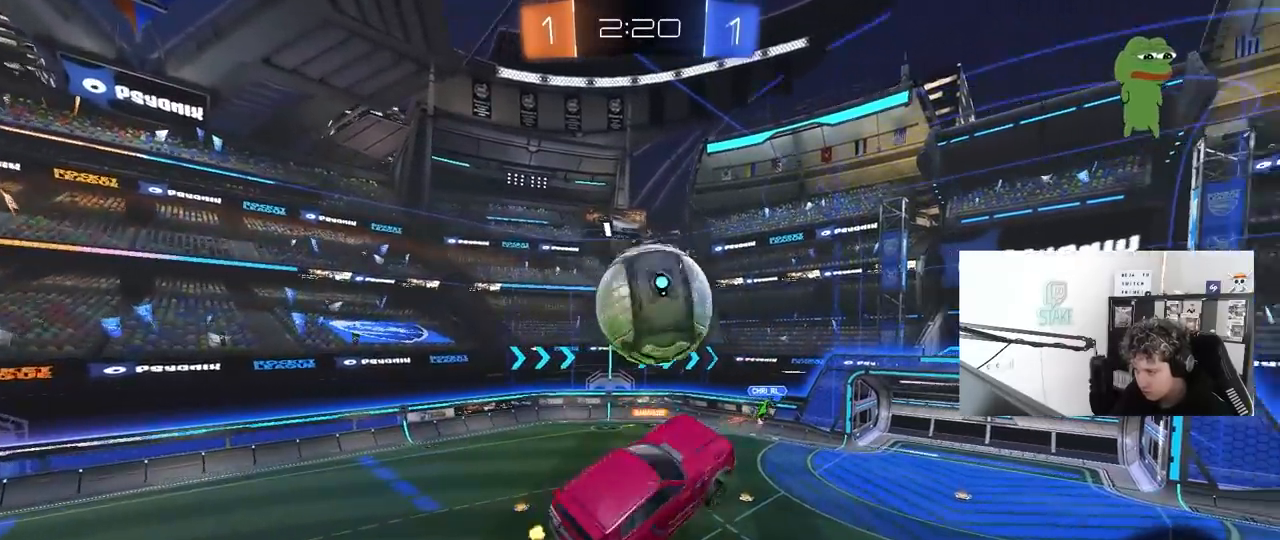
{"keys": ["d", "shift"], "mouse": ["left"], "mouse_move": "down", "events": [[233, "s", "down"], [283, "s", "up"], [333, "mouse_left", "down"], [333, "s", "down"], [433, "a", "up"], [433, "d", "down"], [433, "s", "up"], [433, "shift", "down"]]}
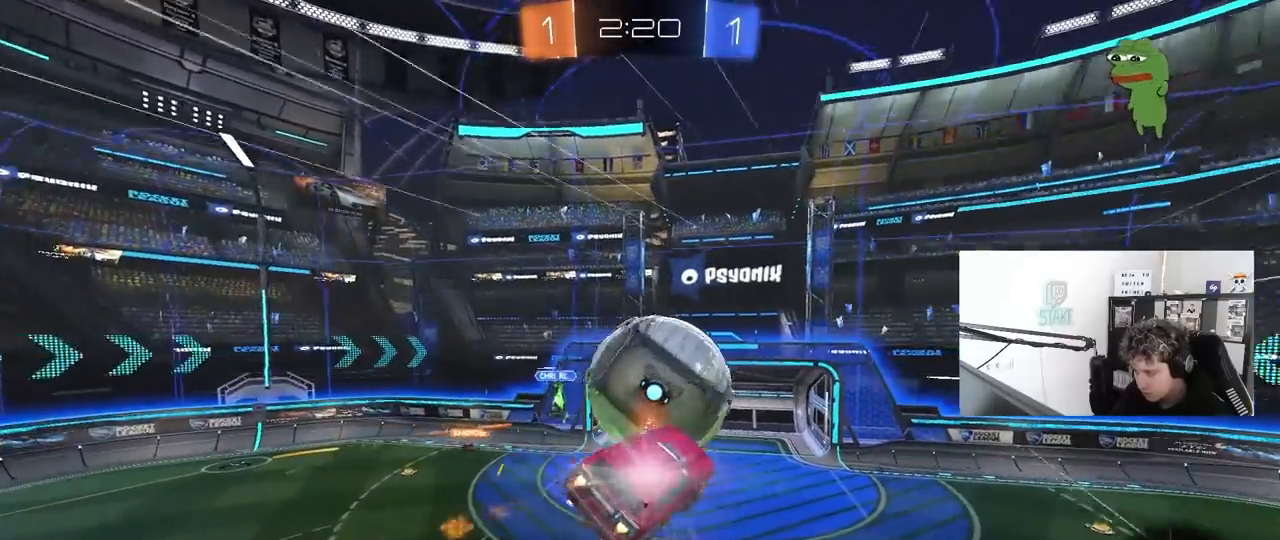
{"keys": ["a", "shift"], "mouse": [], "mouse_move": "still", "events": [[250, "d", "up"], [250, "shift", "up"], [300, "a", "down"], [400, "shift", "down"], [483, "mouse_left", "up"]]}
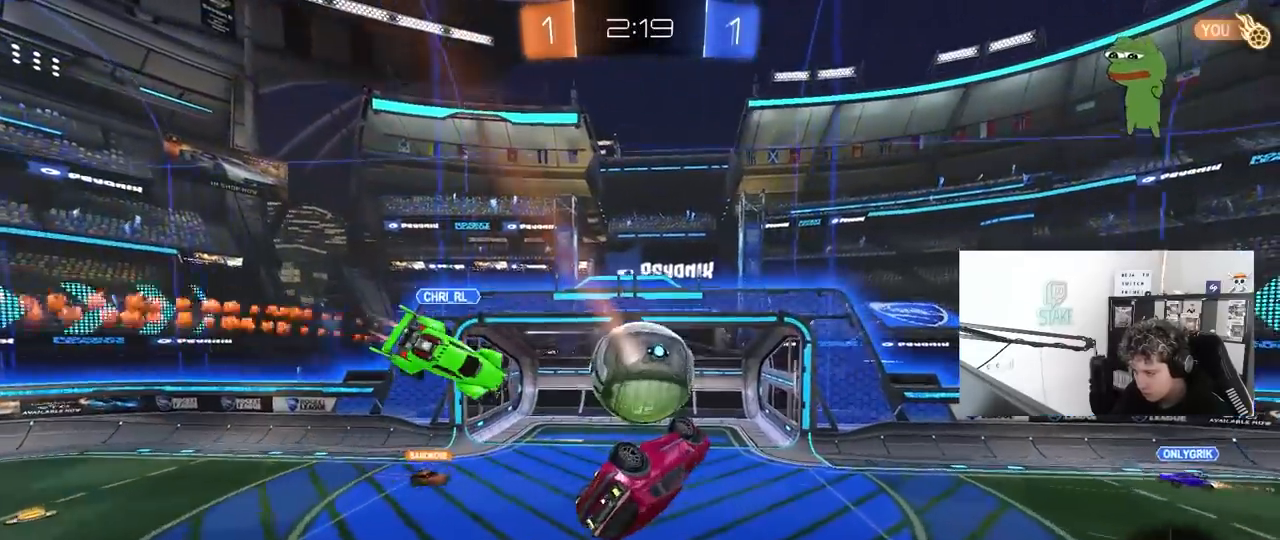
{"keys": [], "mouse": [], "mouse_move": "still", "events": [[83, "w", "down"], [267, "shift", "up"], [267, "w", "up"], [317, "a", "up"]]}
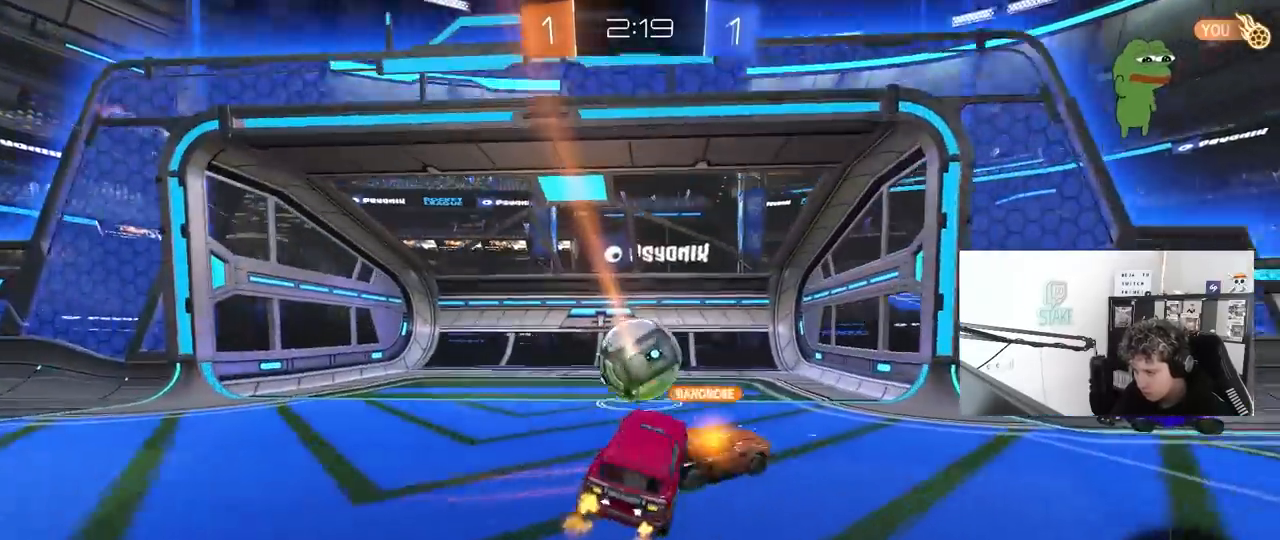
{"keys": ["space", "tab"], "mouse": [], "mouse_move": "still", "events": [[333, "tab", "down"], [433, "space", "down"]]}
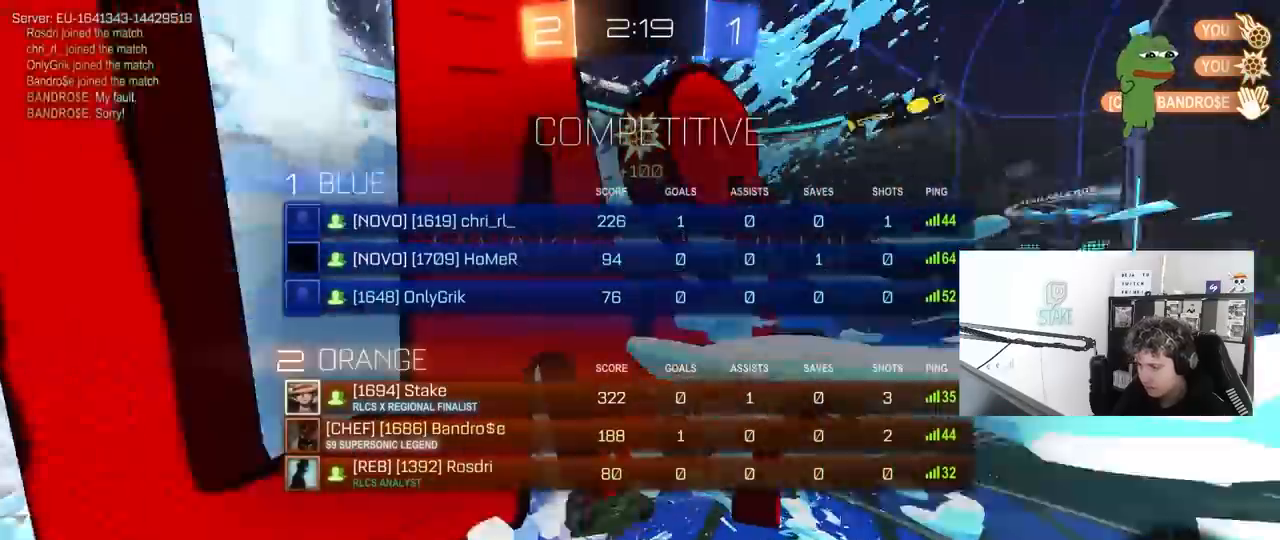
{"keys": ["s", "tab"], "mouse": [], "mouse_move": "still", "events": [[17, "space", "up"], [67, "mouse_right", "down"], [67, "s", "down"], [167, "mouse_right", "up"], [250, "mouse_right", "down"], [433, "mouse_right", "up"]]}
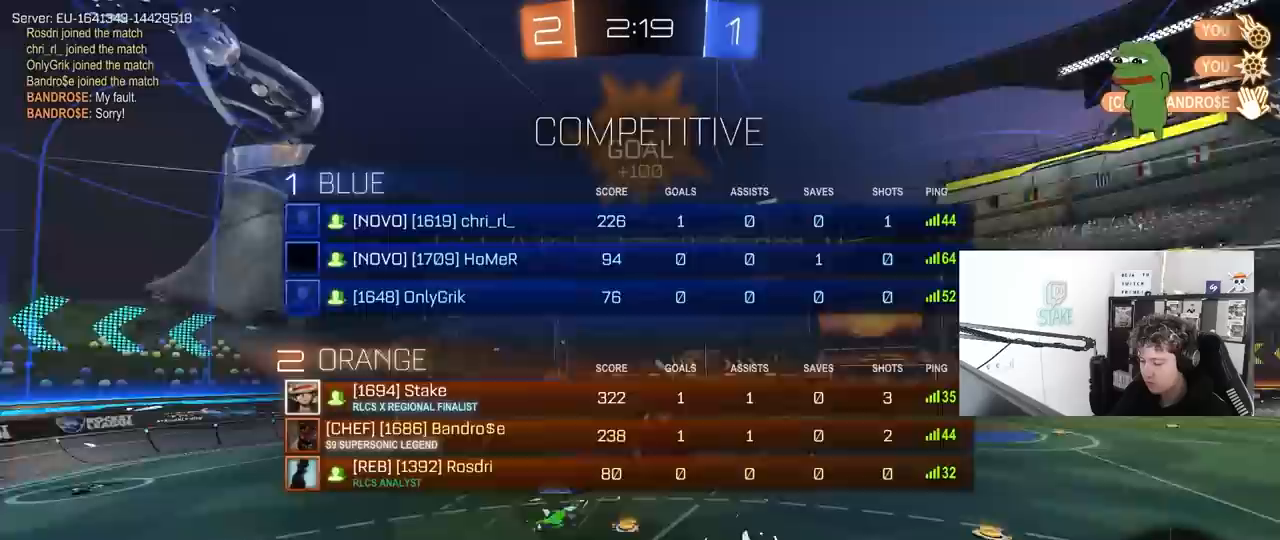
{"keys": ["d", "q", "w"], "mouse": [], "mouse_move": "still", "events": [[83, "s", "up"], [83, "tab", "up"], [133, "d", "down"], [183, "w", "down"], [317, "q", "down"]]}
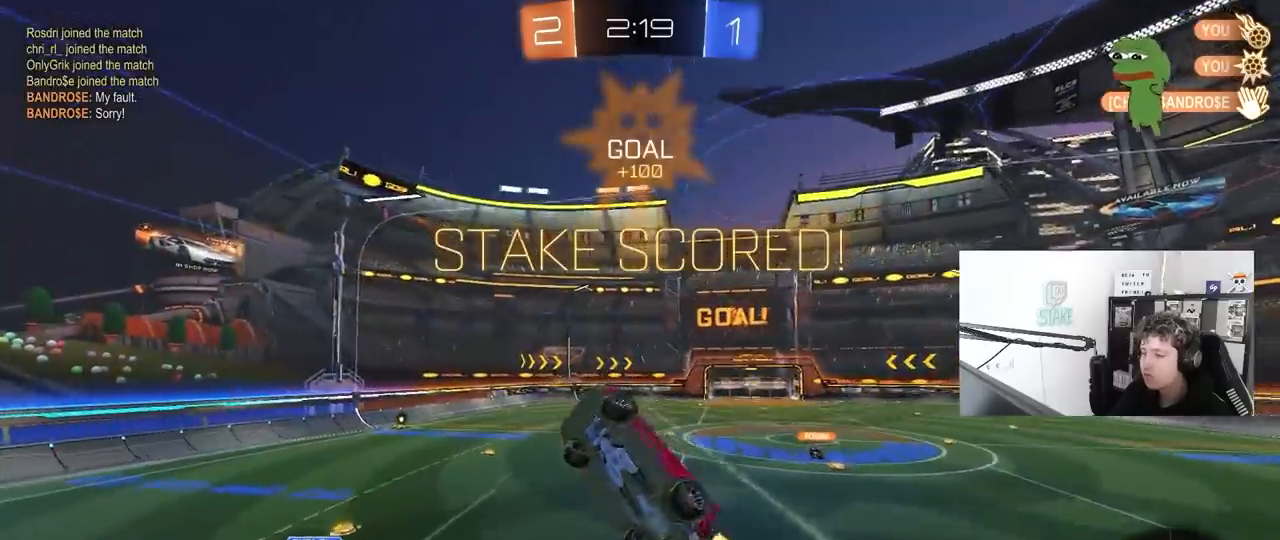
{"keys": ["a"], "mouse": [], "mouse_move": "left", "events": [[233, "d", "up"], [233, "w", "up"], [283, "q", "up"], [467, "a", "down"]]}
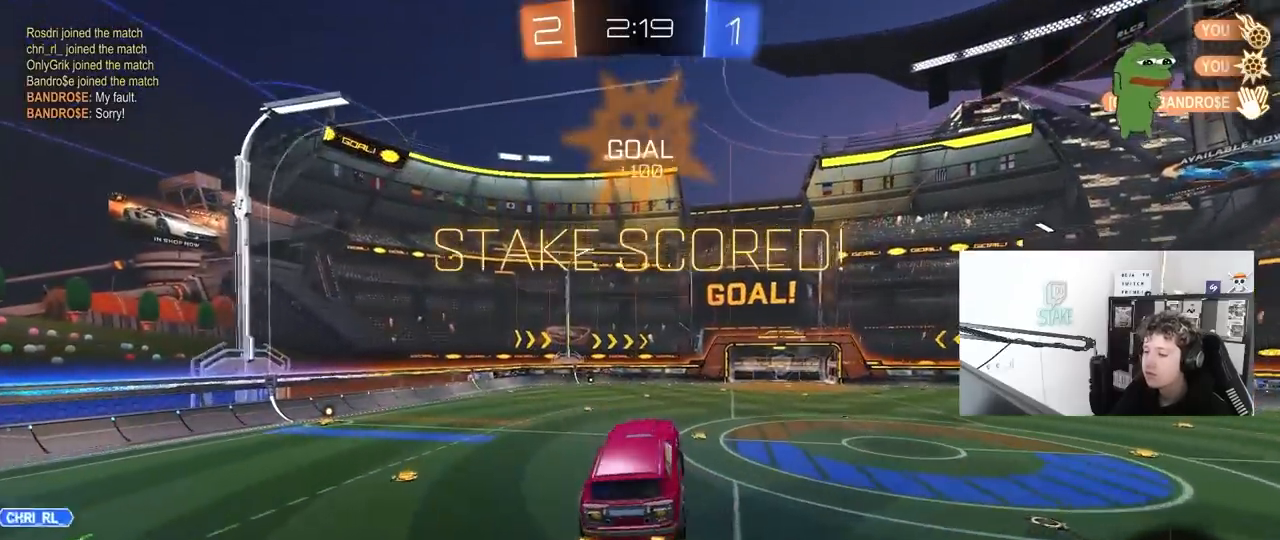
{"keys": [], "mouse": [], "mouse_move": "still", "events": [[167, "a", "up"], [200, "d", "down"], [200, "shift", "down"], [300, "d", "up"], [300, "shift", "up"], [300, "w", "down"], [450, "w", "up"]]}
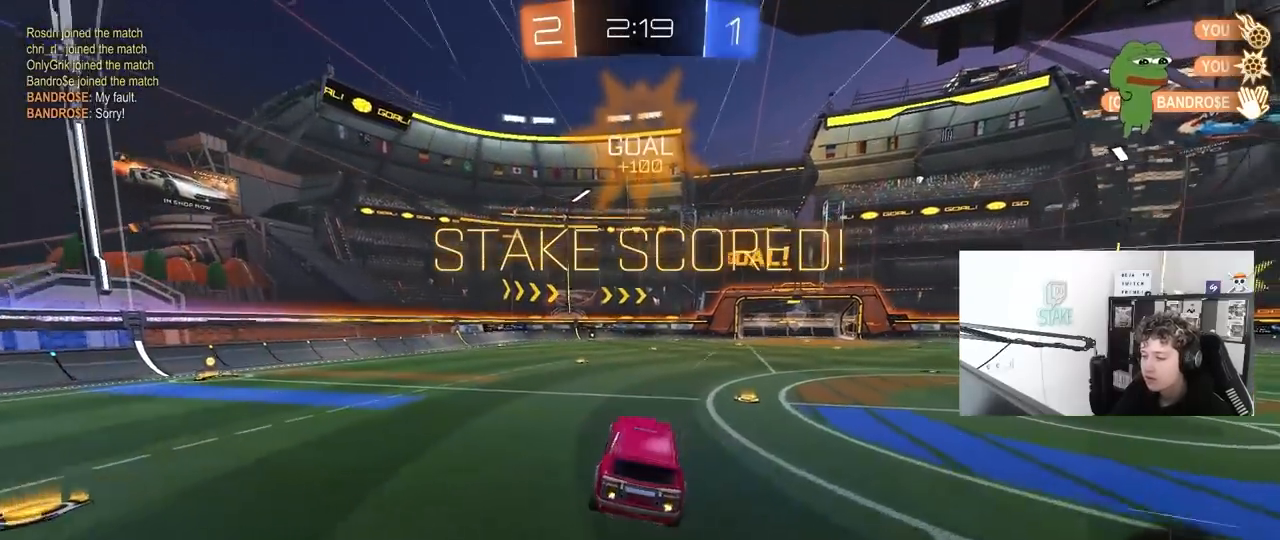
{"keys": ["a", "s", "shift"], "mouse": ["right"], "mouse_move": "down", "events": [[83, "a", "down"], [133, "w", "down"], [183, "a", "up"], [217, "d", "down"], [267, "mouse_right", "down"], [367, "a", "down"], [367, "d", "up"], [367, "mouse_right", "up"], [367, "shift", "down"], [417, "mouse_right", "down"], [467, "s", "down"], [500, "w", "up"]]}
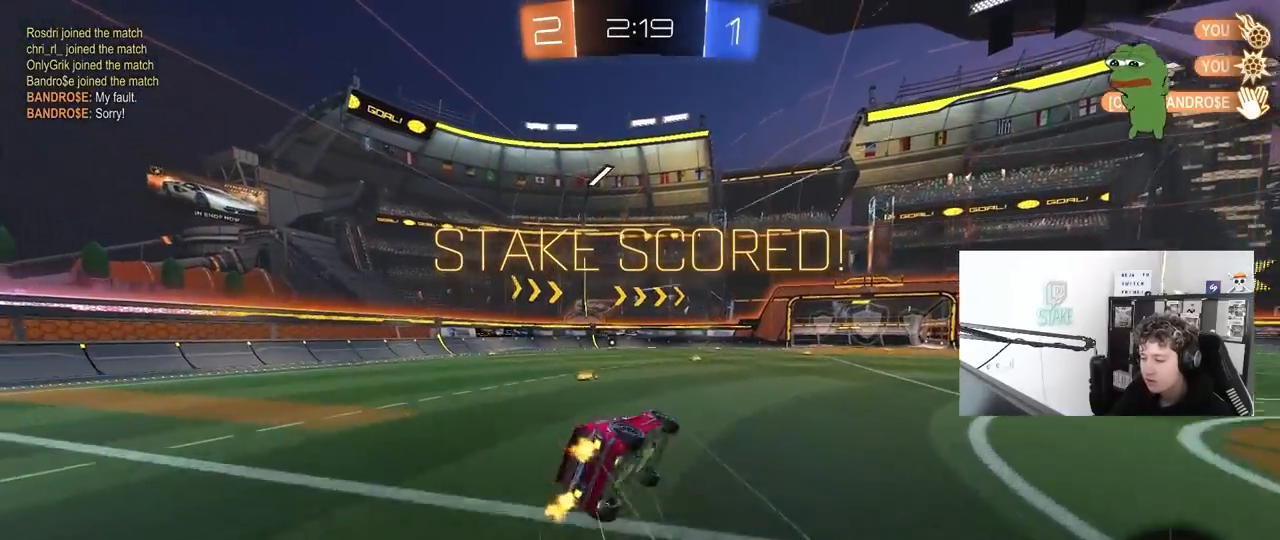
{"keys": ["a", "s", "shift"], "mouse": ["left"], "mouse_move": "still", "events": [[150, "mouse_right", "up"], [383, "s", "up"], [467, "mouse_left", "down"], [467, "s", "down"]]}
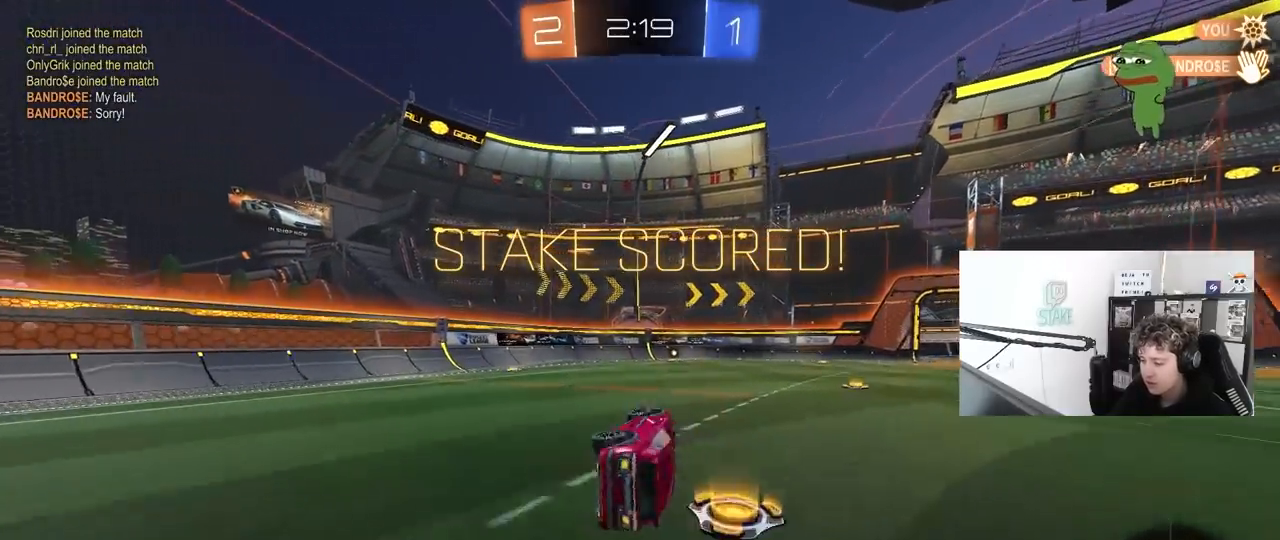
{"keys": ["d", "w"], "mouse": [], "mouse_move": "still", "events": [[117, "shift", "up"], [167, "s", "up"], [217, "a", "up"], [217, "mouse_left", "up"], [400, "w", "down"], [450, "d", "down"]]}
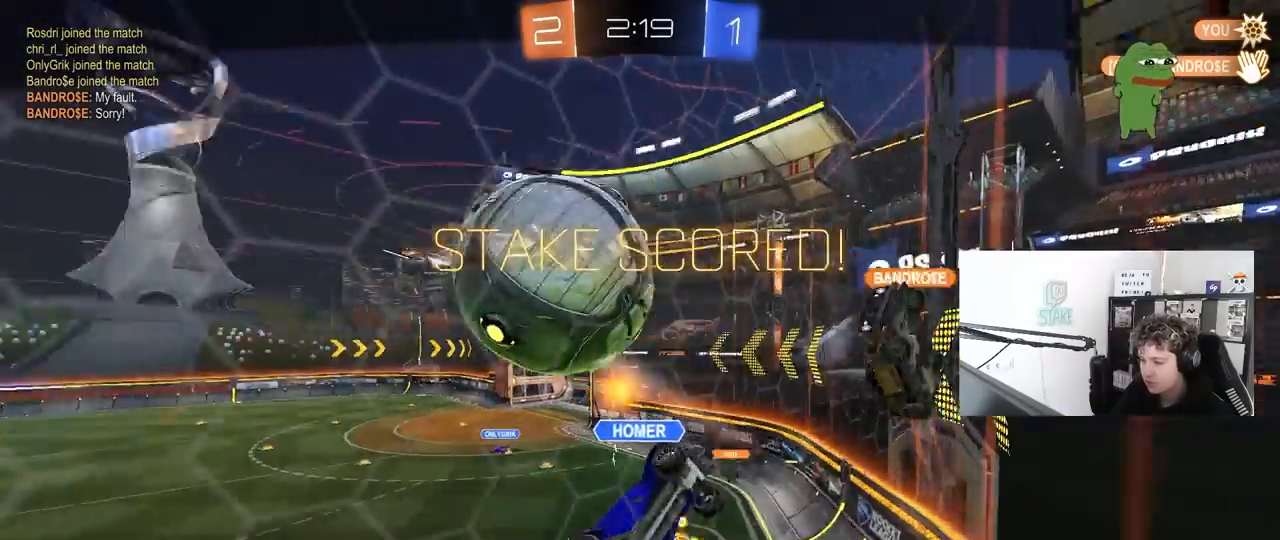
{"keys": [], "mouse": [], "mouse_move": "still", "events": [[83, "d", "up"], [217, "w", "up"]]}
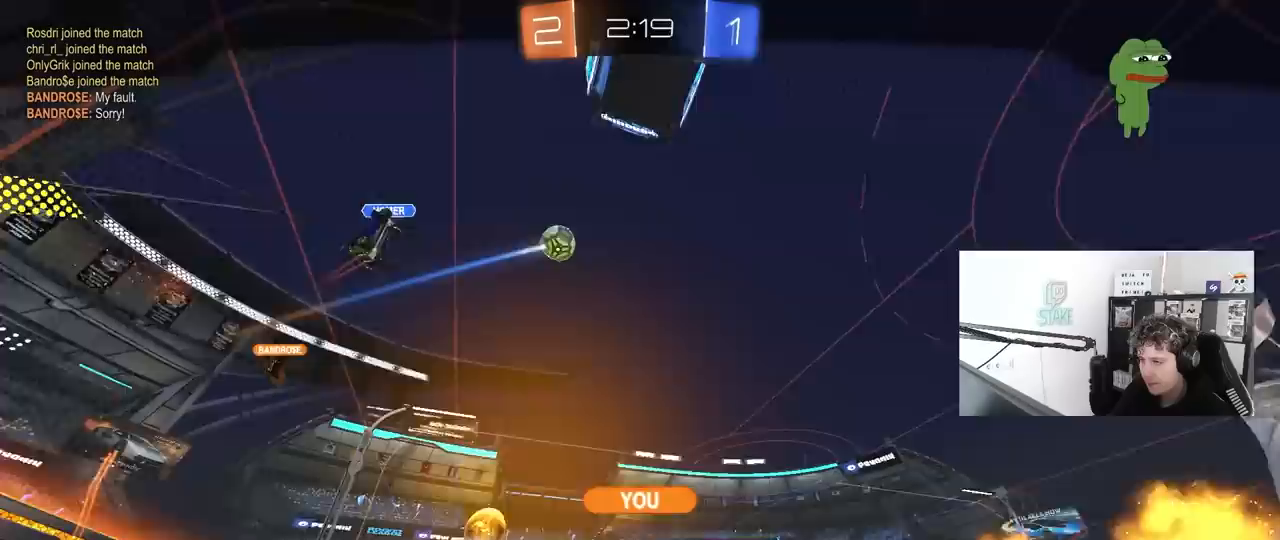
{"keys": [], "mouse": [], "mouse_move": "still", "events": []}
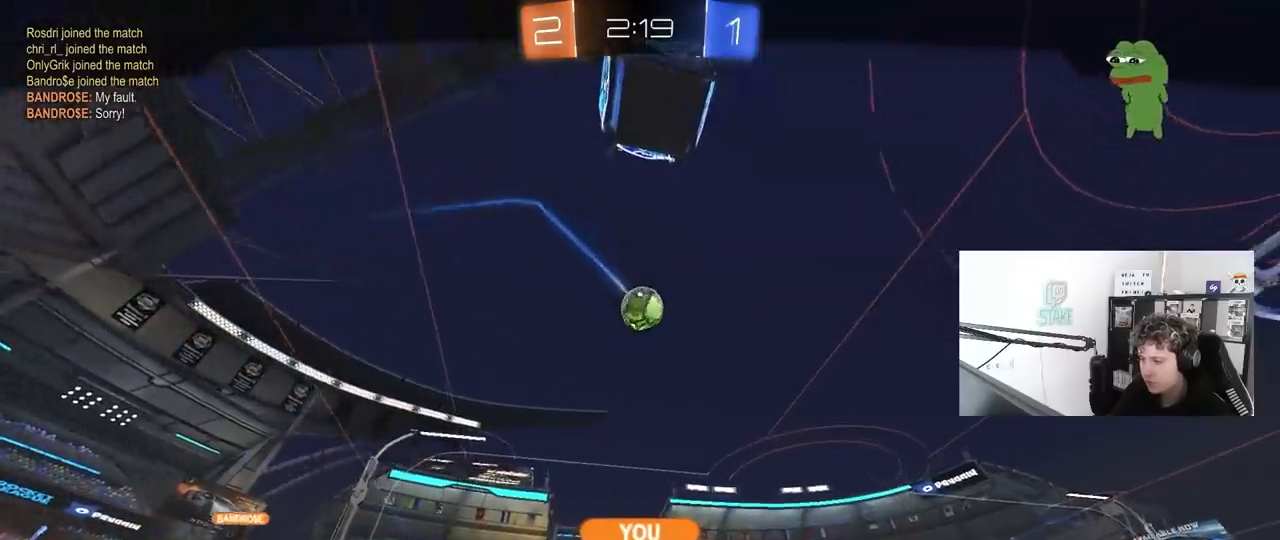
{"keys": [], "mouse": [], "mouse_move": "still", "events": []}
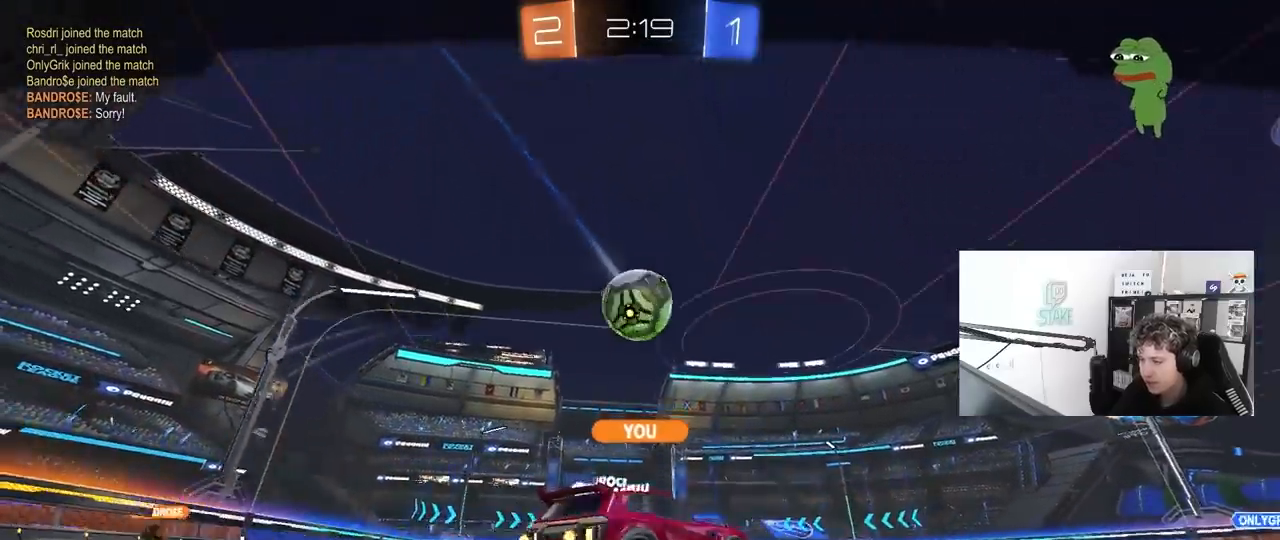
{"keys": [], "mouse": [], "mouse_move": "still", "events": []}
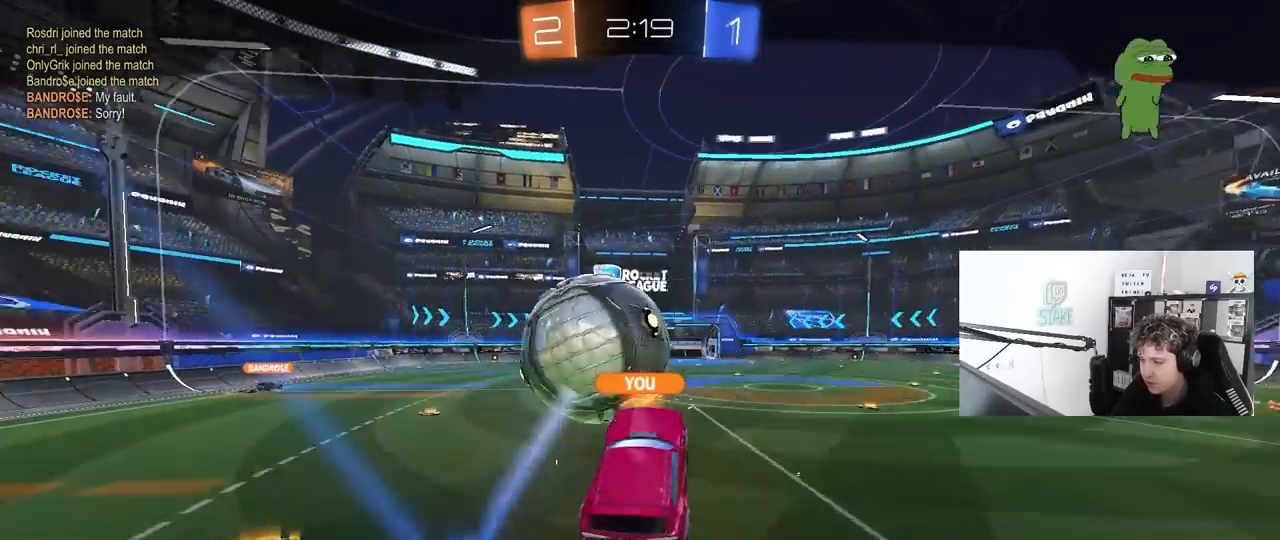
{"keys": [], "mouse": [], "mouse_move": "still", "events": []}